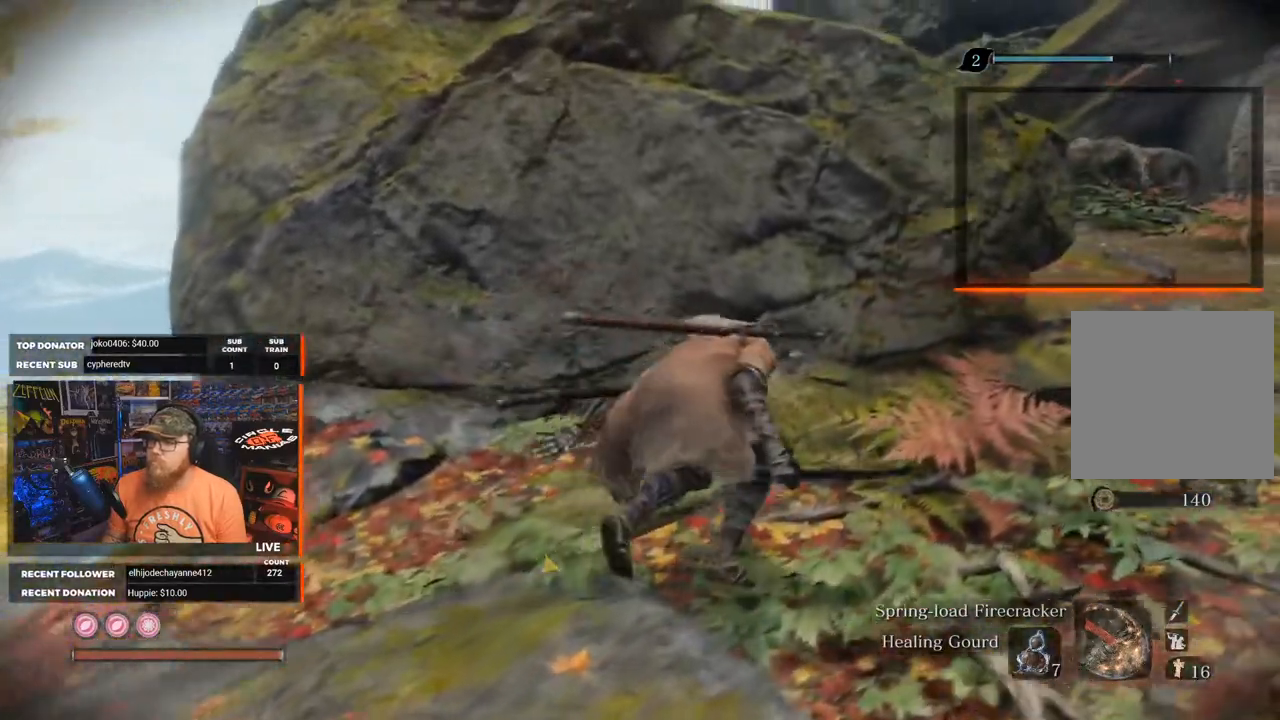
Gameplay with a controller (Xbox layout); each line is a JSON object with the inputs held at the frame after it. "events" lists button and stick changes between this image and that frame as [ms after this image, input, new state], when the widget could be followed in between. Not read: SHARE.
{"buttons": [], "left_stick": "up", "right_stick": "center", "events": []}
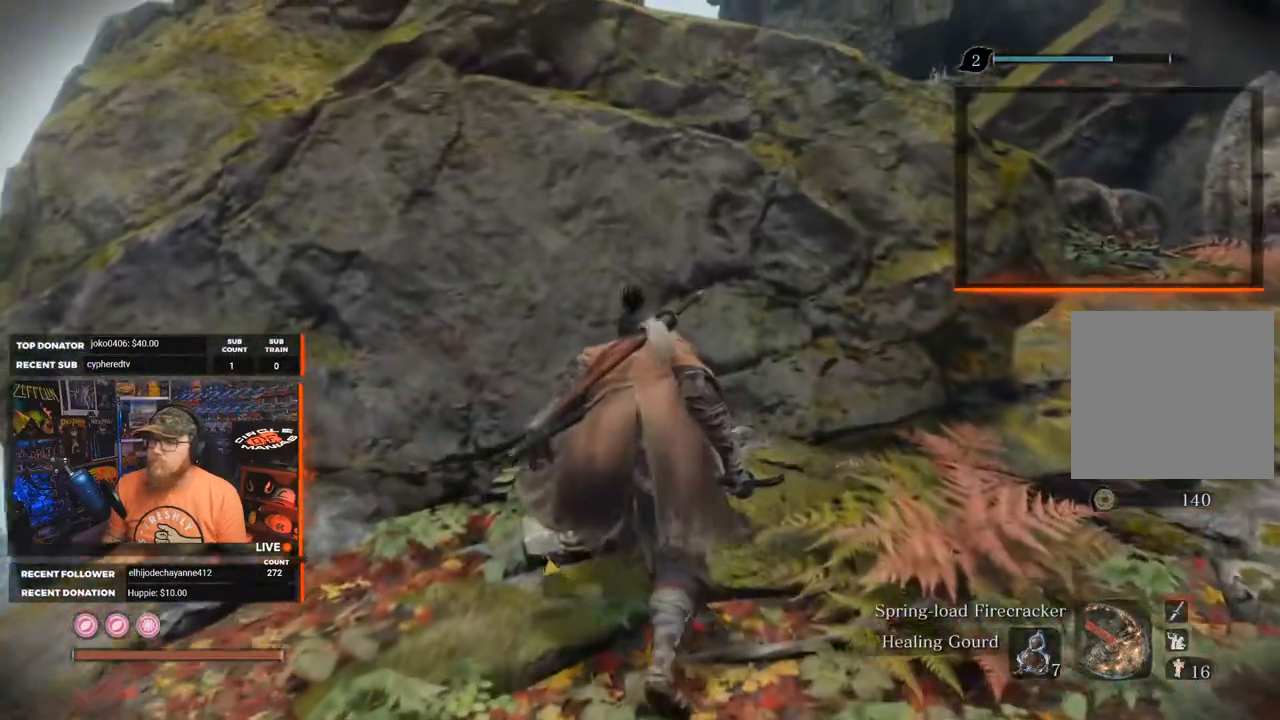
{"buttons": [], "left_stick": "up", "right_stick": "down", "events": [[17, "A", "down"], [350, "A", "up"], [467, "right_stick", "down"]]}
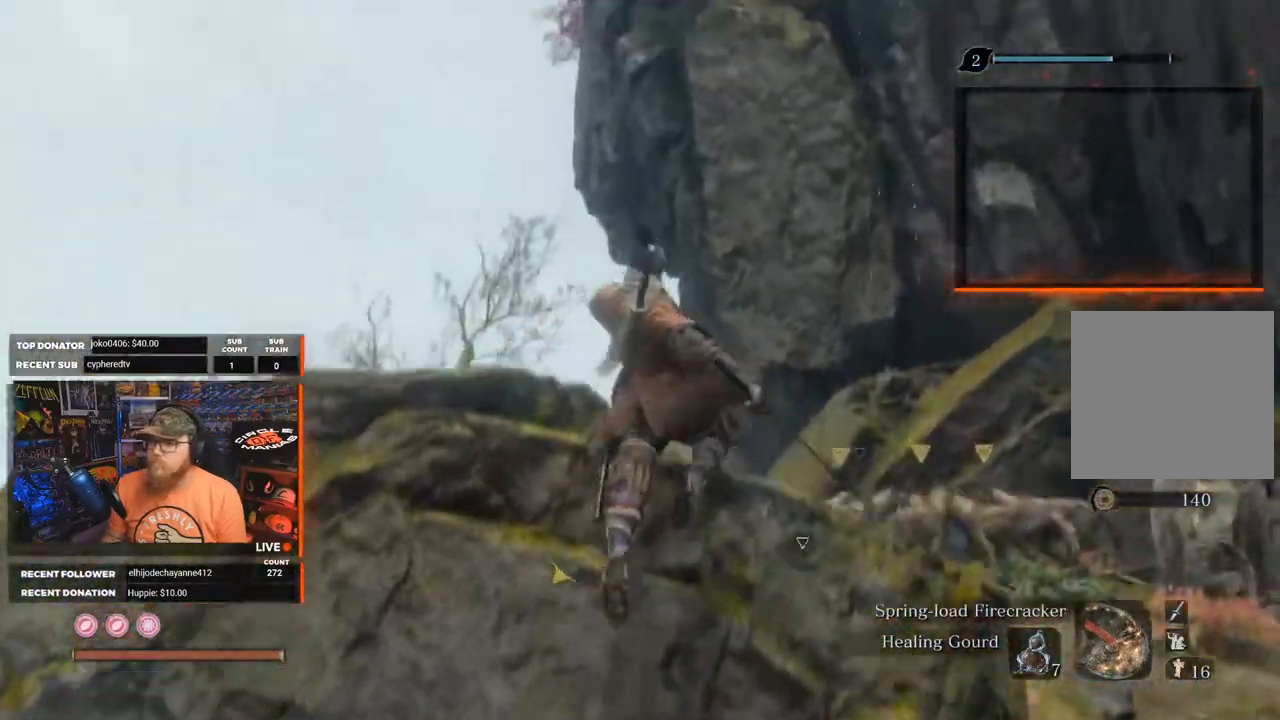
{"buttons": [], "left_stick": "up", "right_stick": "center", "events": [[433, "right_stick", "center"]]}
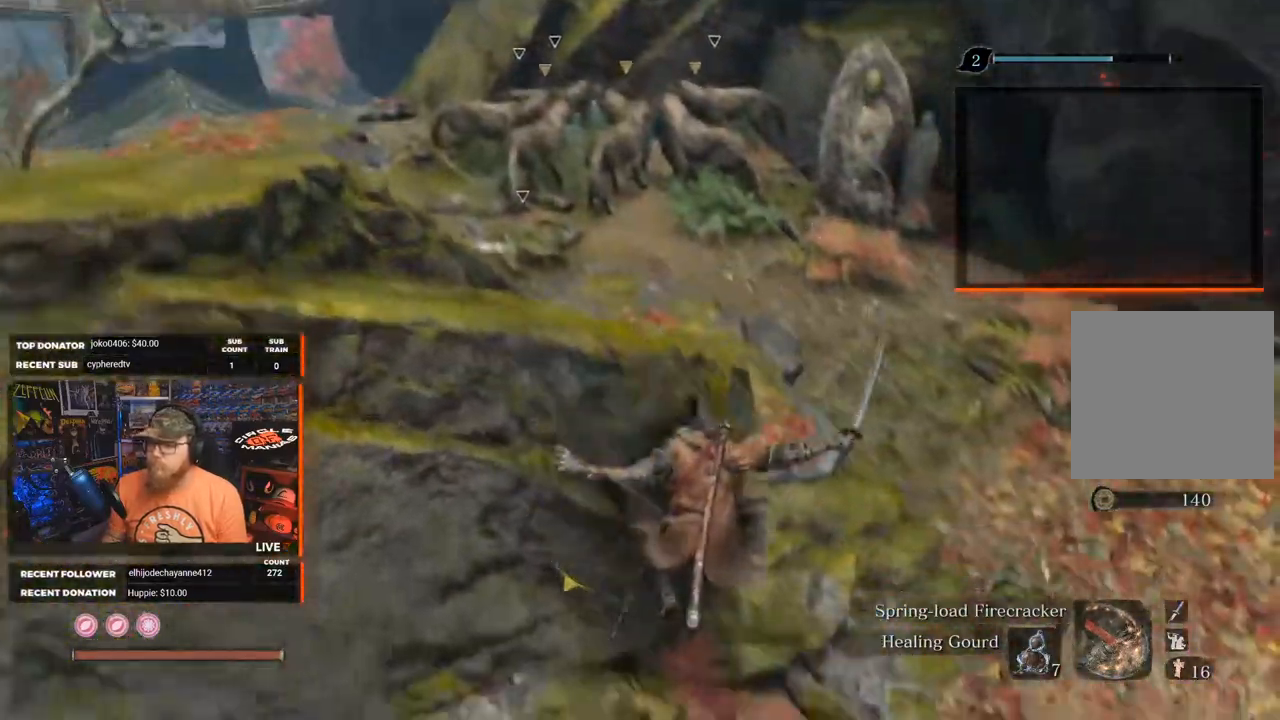
{"buttons": [], "left_stick": "up", "right_stick": "center", "events": [[67, "left_stick", "up-right"], [267, "right_stick", "up-left"], [300, "left_stick", "up"], [467, "right_stick", "center"]]}
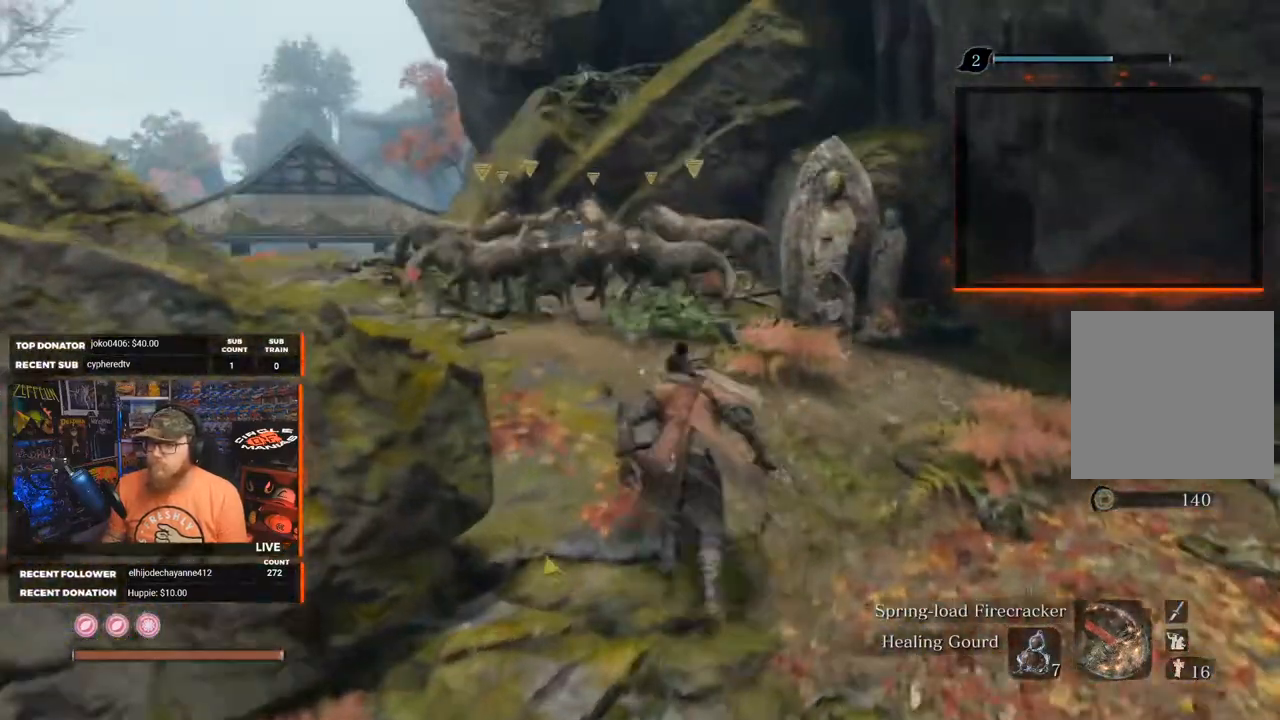
{"buttons": [], "left_stick": "up", "right_stick": "center", "events": [[383, "R2", "down"], [500, "R2", "up"]]}
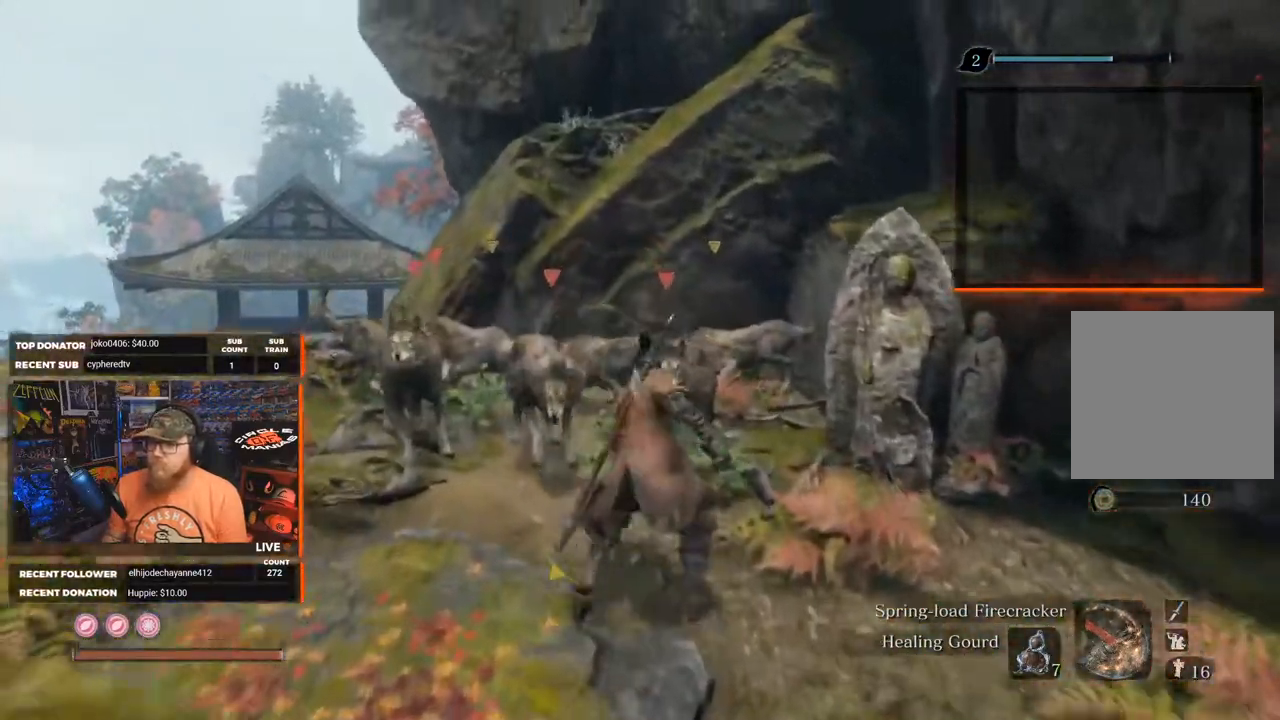
{"buttons": [], "left_stick": "up", "right_stick": "center", "events": []}
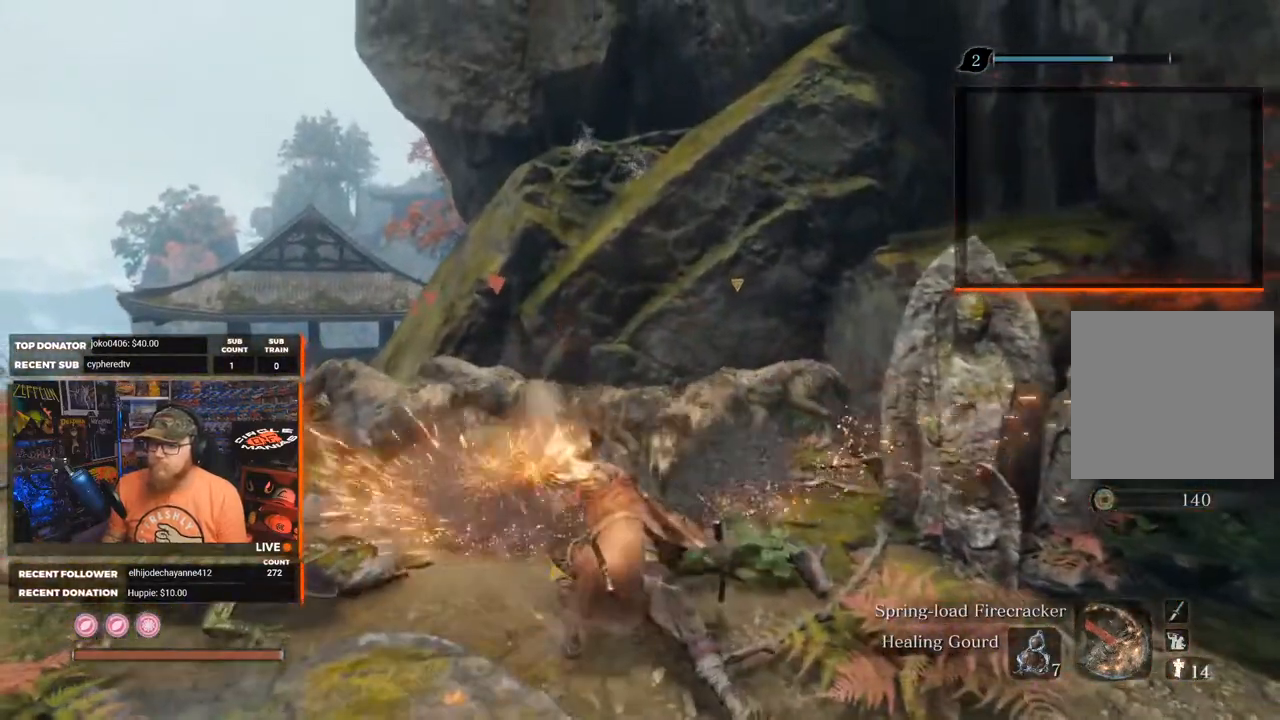
{"buttons": ["R1"], "left_stick": "up", "right_stick": "center", "events": [[183, "left_stick", "center"], [383, "left_stick", "up"], [467, "R1", "down"]]}
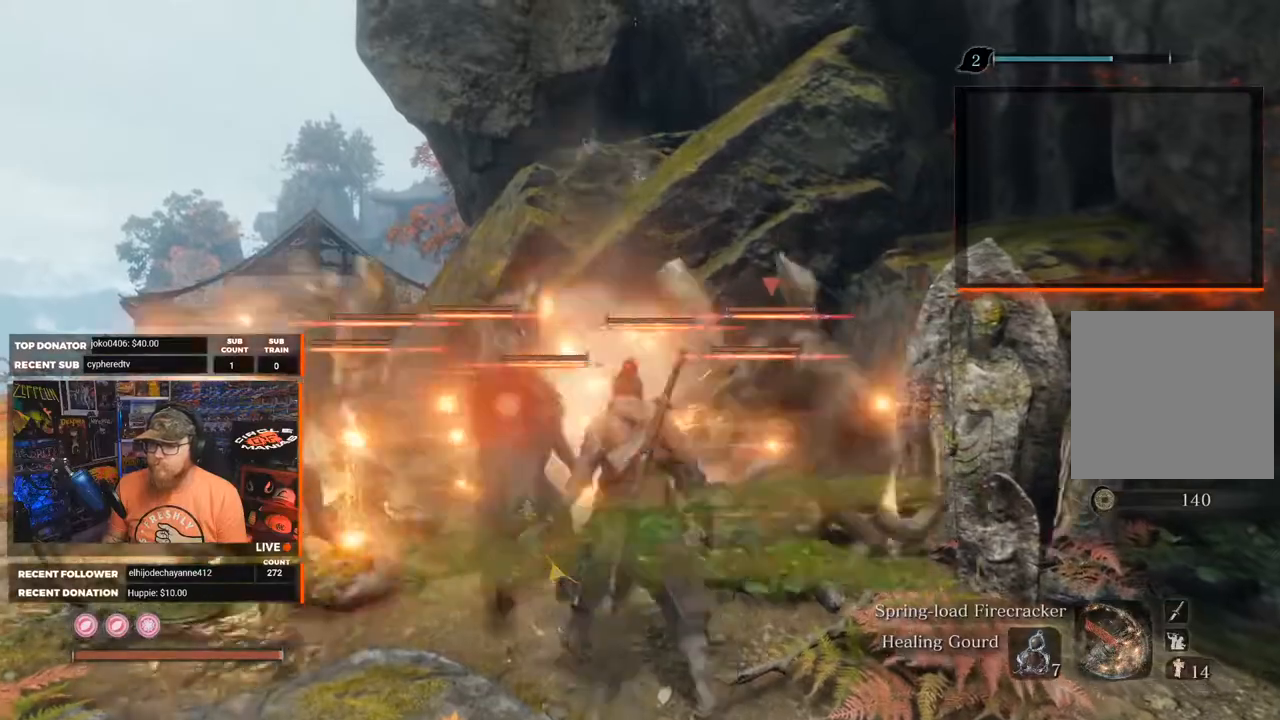
{"buttons": ["R1", "R2"], "left_stick": "up", "right_stick": "center", "events": [[83, "R1", "up"], [167, "R1", "down"], [267, "R1", "up"], [333, "R1", "down"], [417, "R1", "up"], [500, "R1", "down"], [500, "R2", "down"]]}
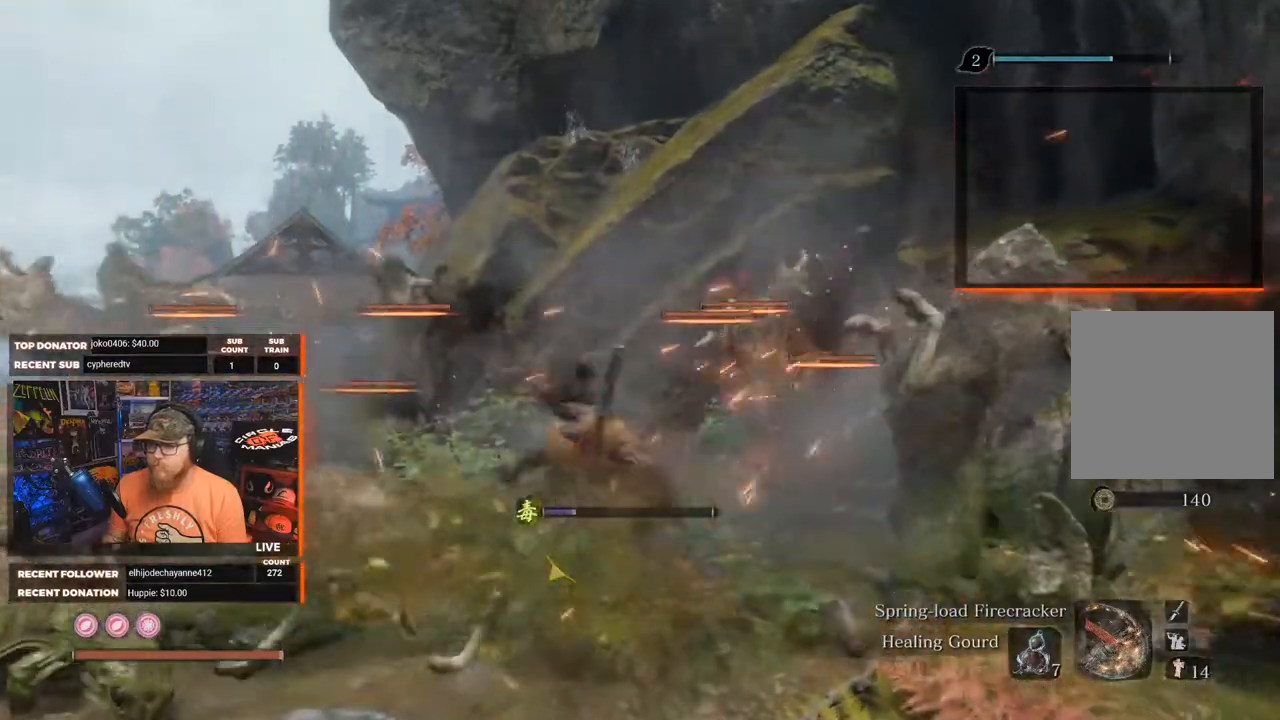
{"buttons": [], "left_stick": "center", "right_stick": "center"}
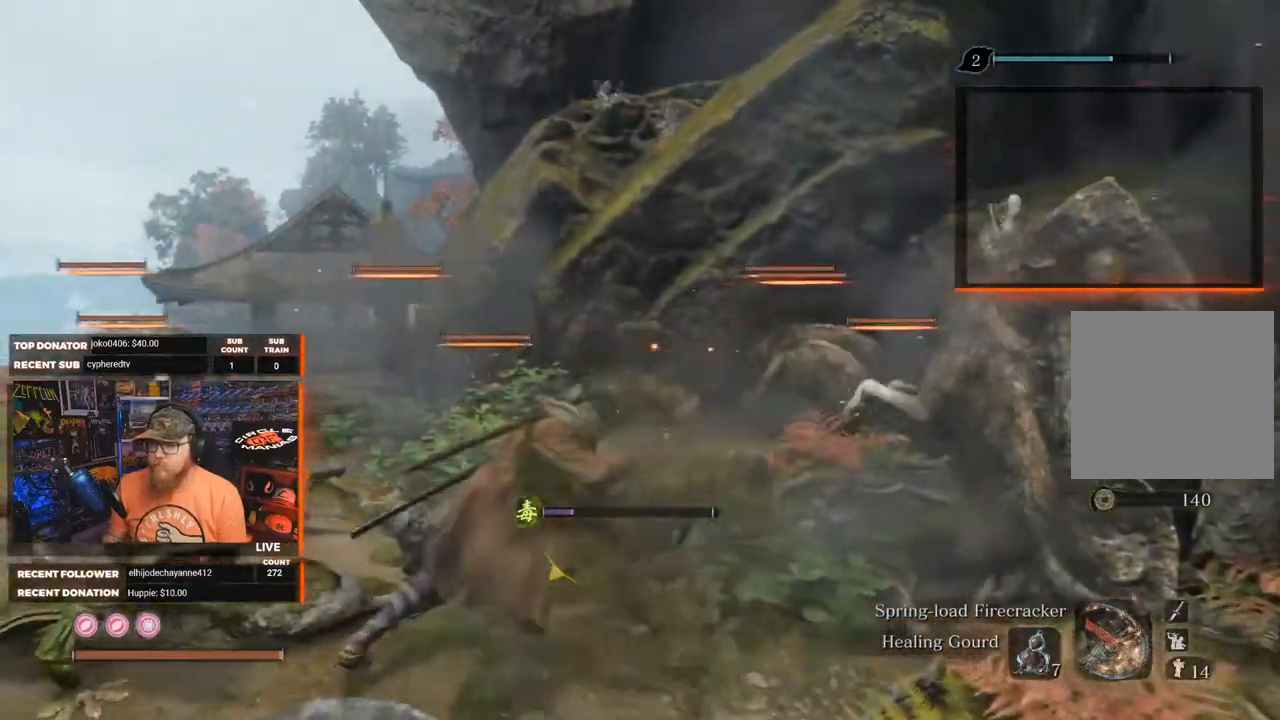
{"buttons": [], "left_stick": "down-right", "right_stick": "down-right", "events": [[167, "left_stick", "down"], [367, "right_stick", "down-right"], [483, "left_stick", "down-right"]]}
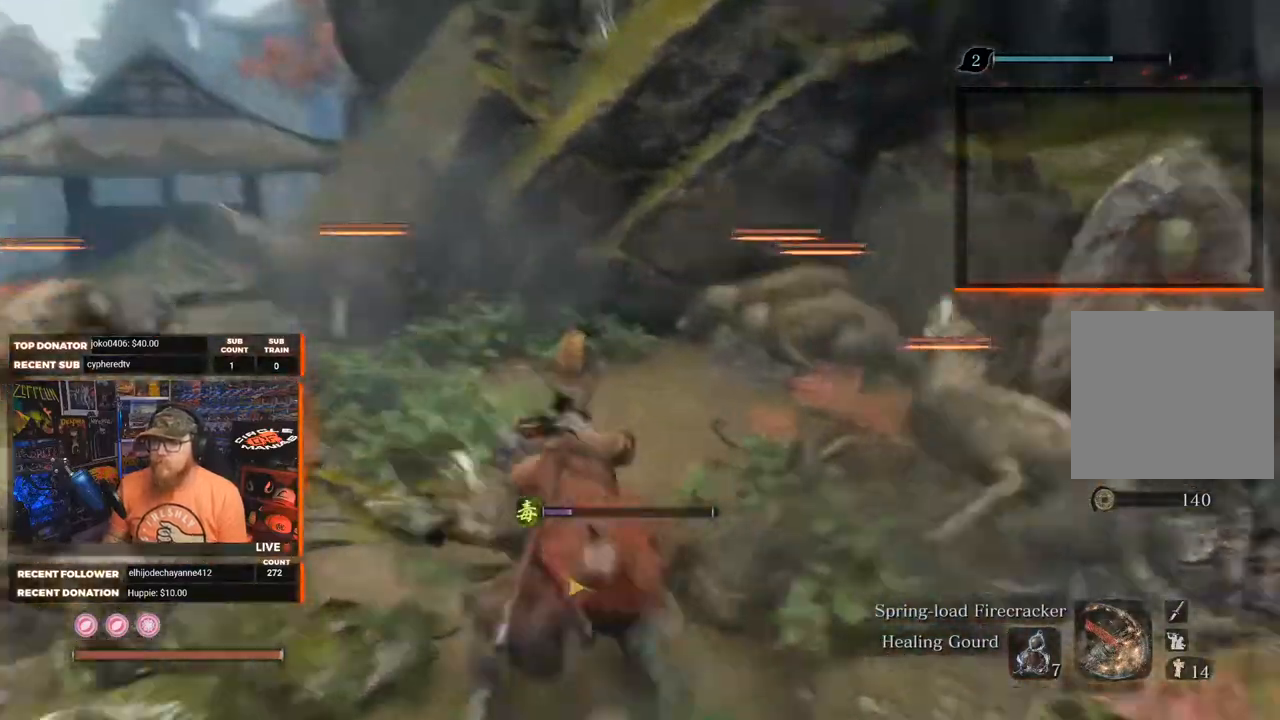
{"buttons": [], "left_stick": "down-right", "right_stick": "center", "events": [[33, "right_stick", "center"]]}
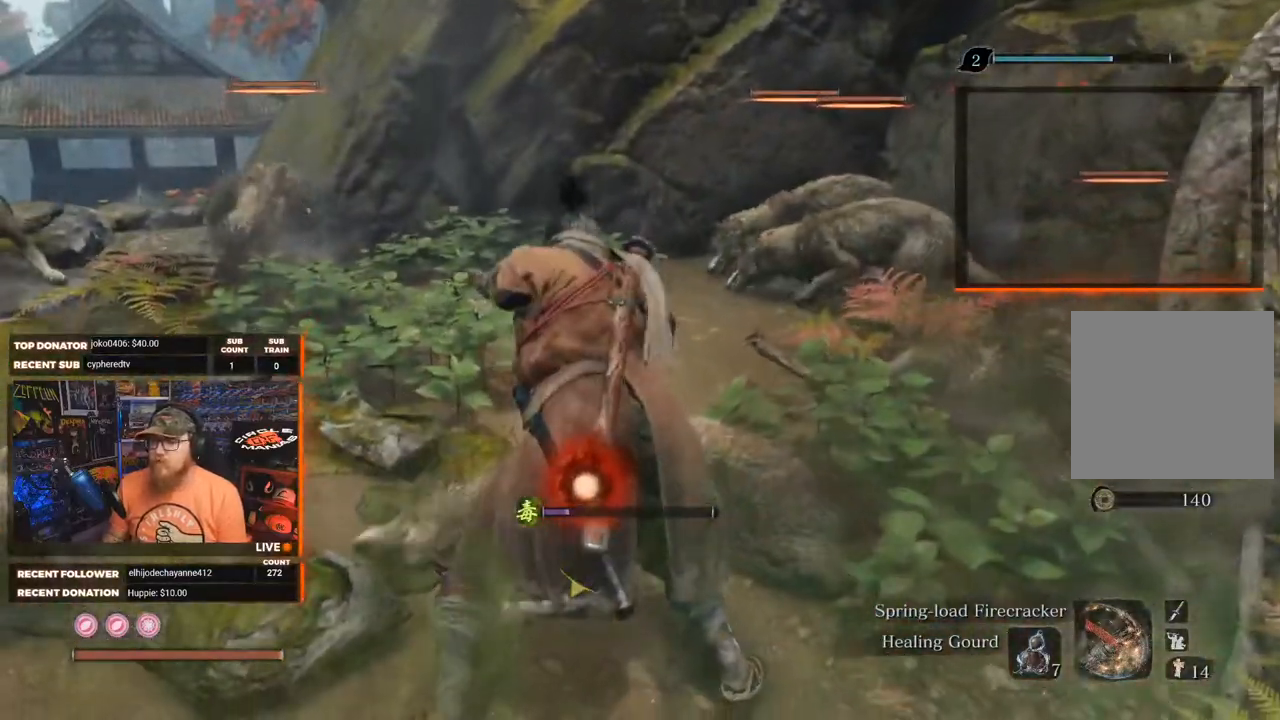
{"buttons": [], "left_stick": "right", "right_stick": "center", "events": [[183, "left_stick", "right"]]}
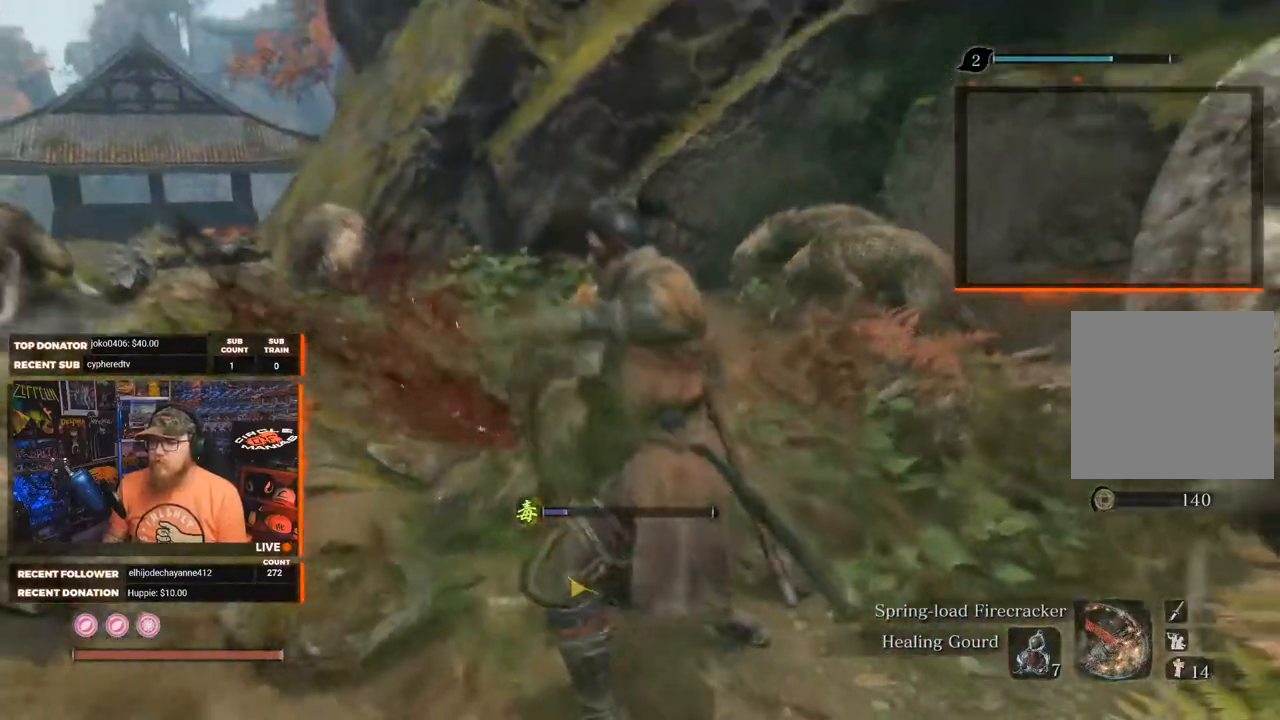
{"buttons": [], "left_stick": "up-right", "right_stick": "center", "events": [[483, "left_stick", "up-right"]]}
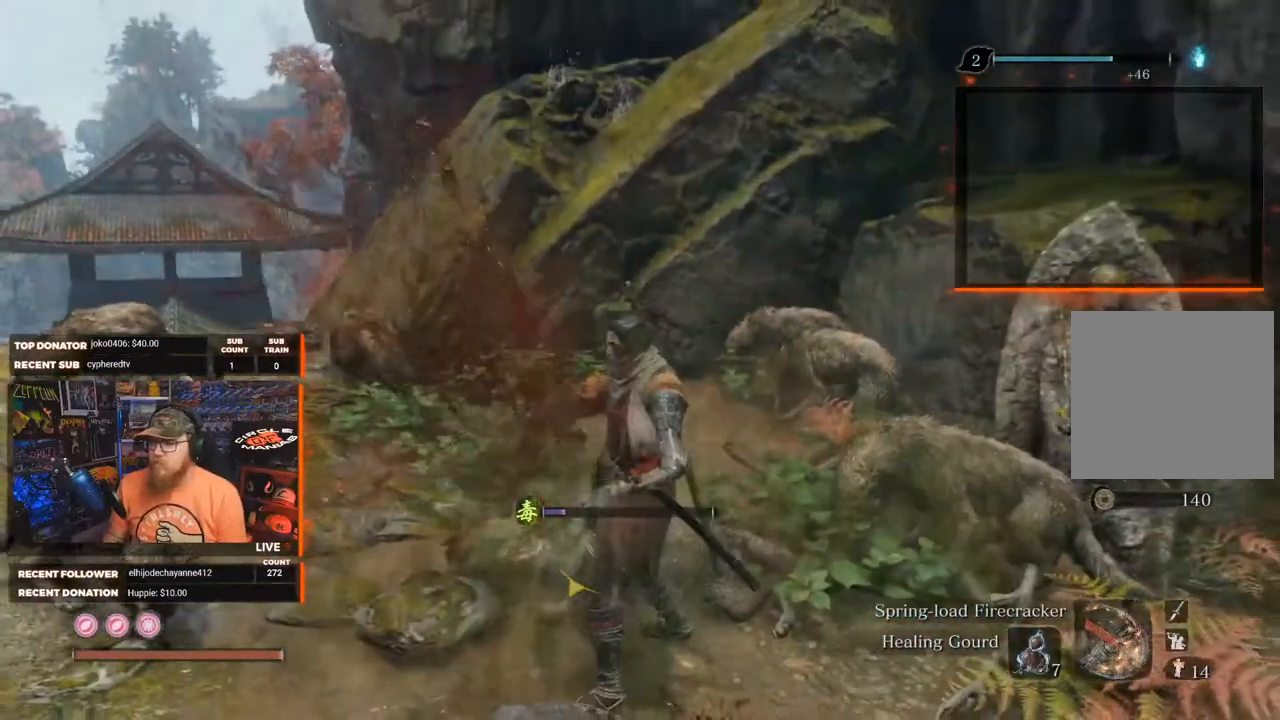
{"buttons": [], "left_stick": "up-right", "right_stick": "center", "events": [[17, "R1", "down"], [17, "R2", "down"], [133, "R1", "up"], [133, "R2", "up"], [200, "R1", "down"], [200, "R2", "down"], [283, "R1", "up"], [283, "R2", "up"], [367, "R1", "down"], [367, "R2", "down"], [467, "R1", "up"], [467, "R2", "up"]]}
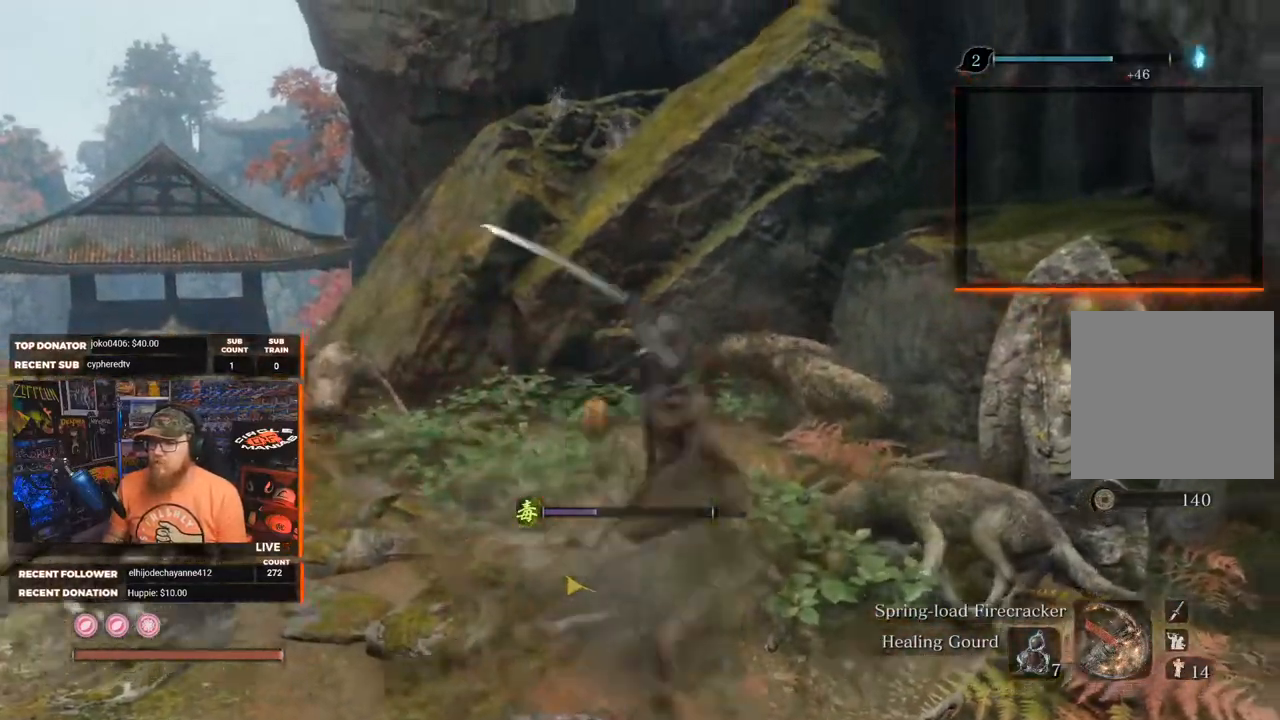
{"buttons": [], "left_stick": "up", "right_stick": "center", "events": [[33, "R1", "down"], [133, "R1", "up"], [200, "R1", "down"], [267, "left_stick", "up"], [300, "R1", "up"], [367, "R1", "down"], [467, "R1", "up"]]}
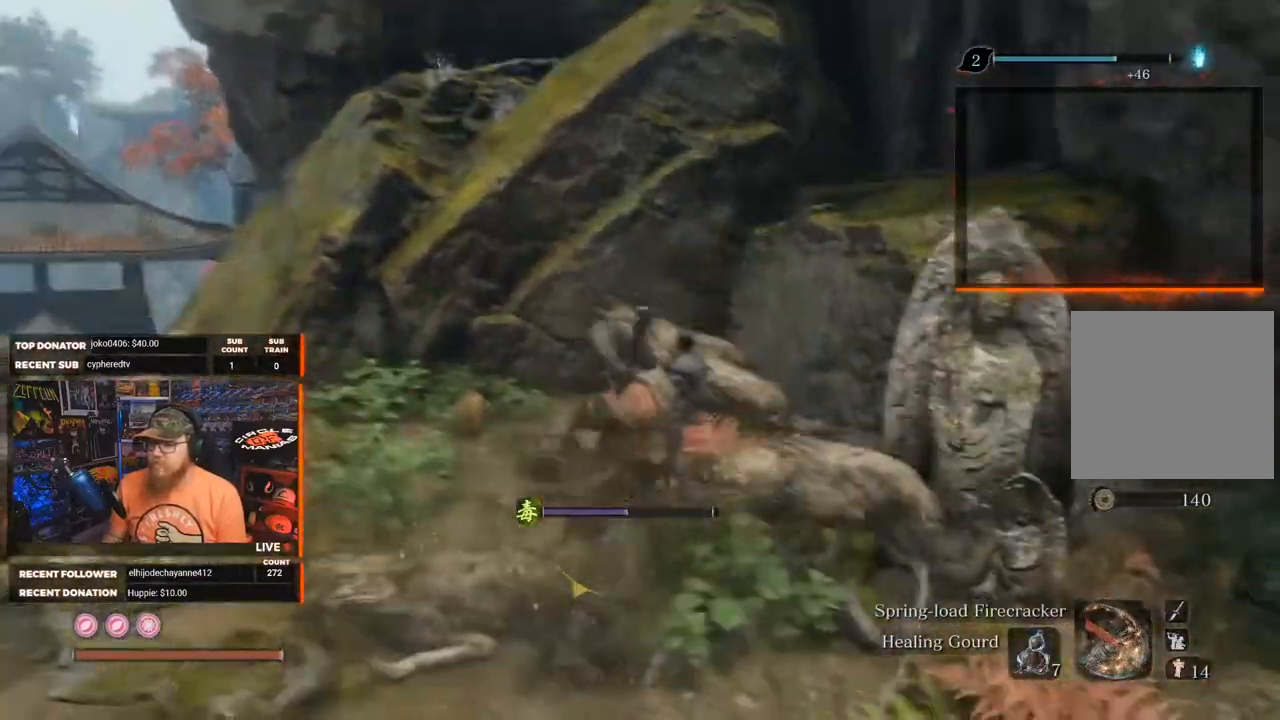
{"buttons": [], "left_stick": "up", "right_stick": "down-left", "events": [[33, "R1", "down"], [150, "R1", "up"], [217, "R1", "down"], [333, "R1", "up"], [467, "right_stick", "down-left"]]}
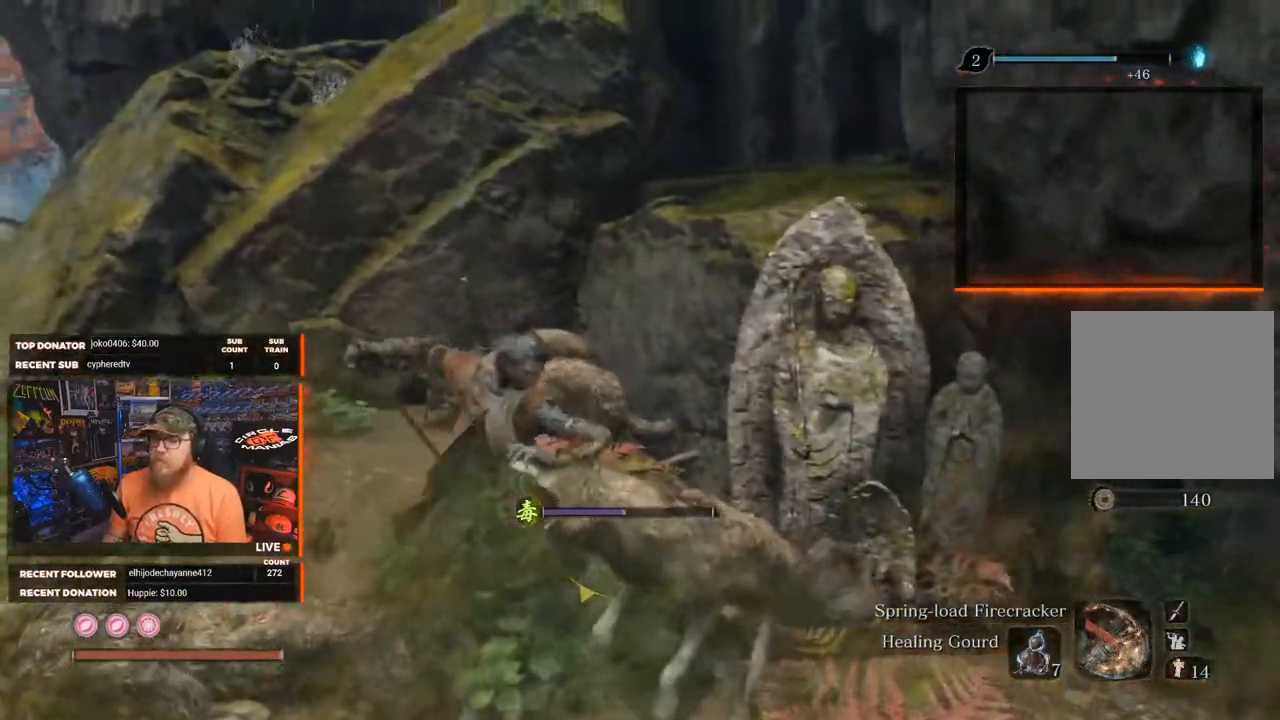
{"buttons": [], "left_stick": "center", "right_stick": "left", "events": [[83, "left_stick", "center"], [283, "right_stick", "center"], [467, "right_stick", "left"]]}
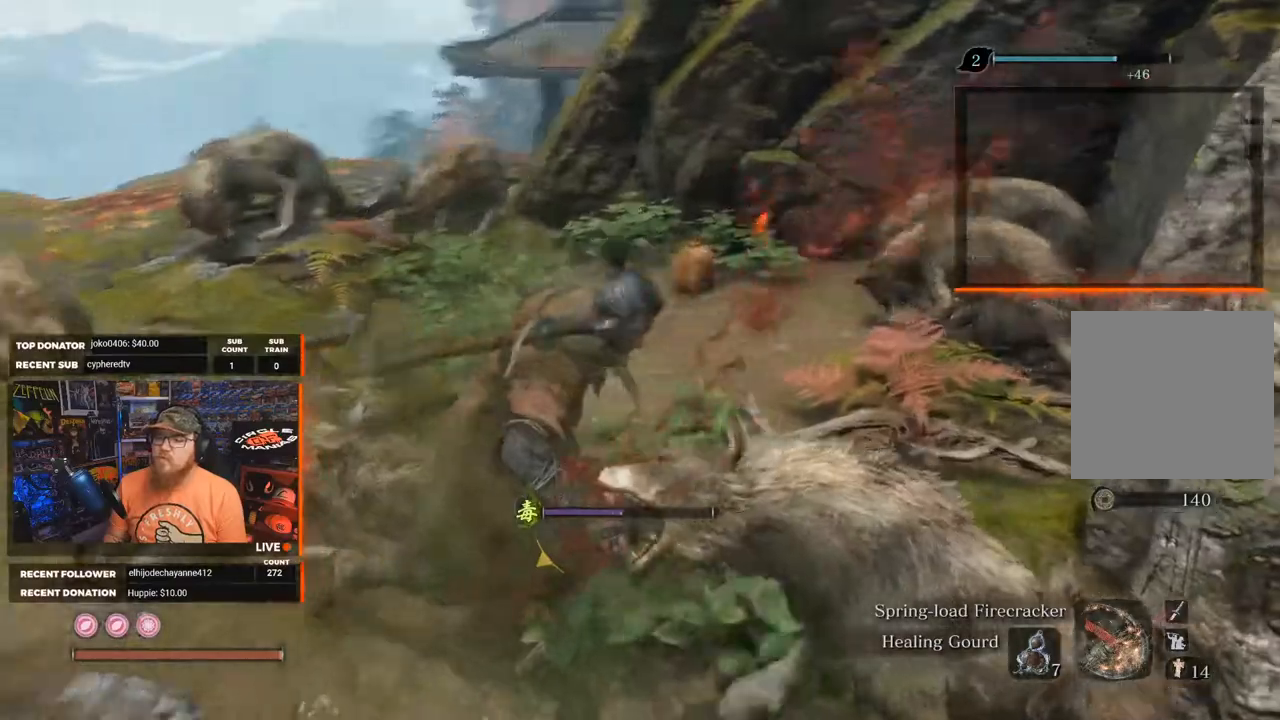
{"buttons": [], "left_stick": "up-right", "right_stick": "center", "events": [[83, "right_stick", "center"], [467, "left_stick", "up-right"]]}
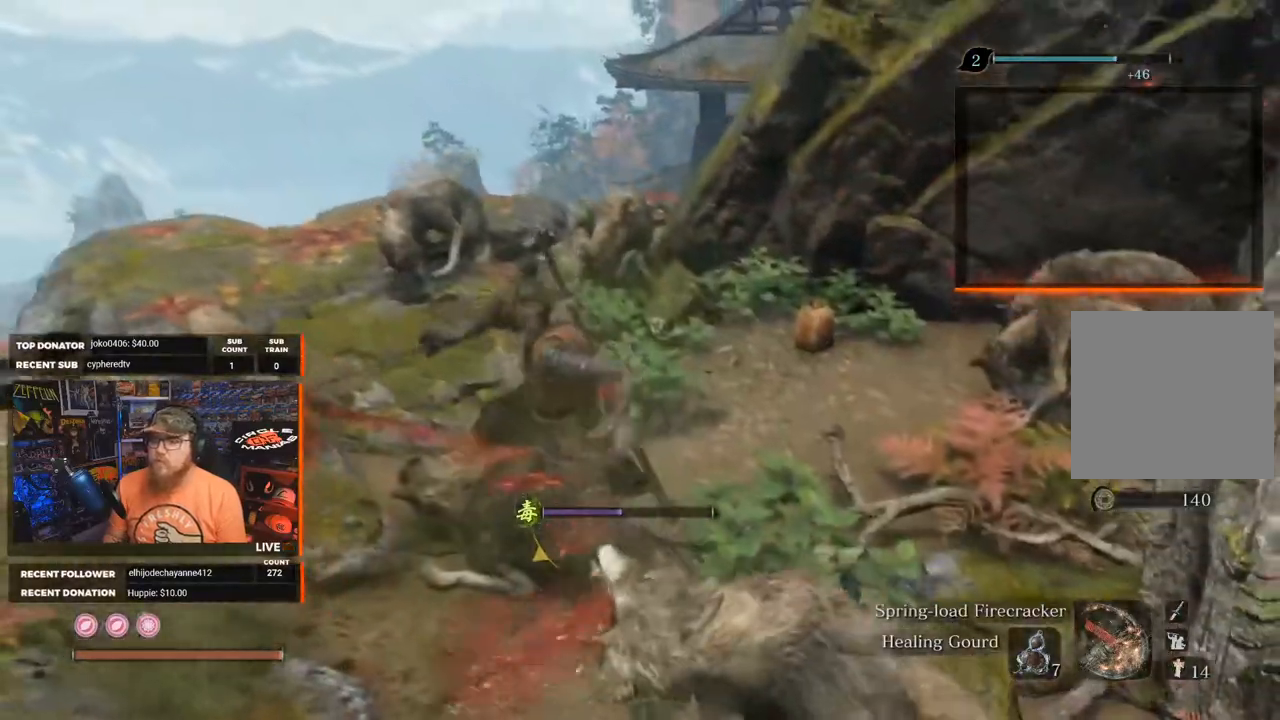
{"buttons": [], "left_stick": "up-right", "right_stick": "center", "events": [[67, "right_stick", "right"], [150, "right_stick", "down-right"], [333, "right_stick", "center"], [383, "R1", "down"], [483, "R1", "up"]]}
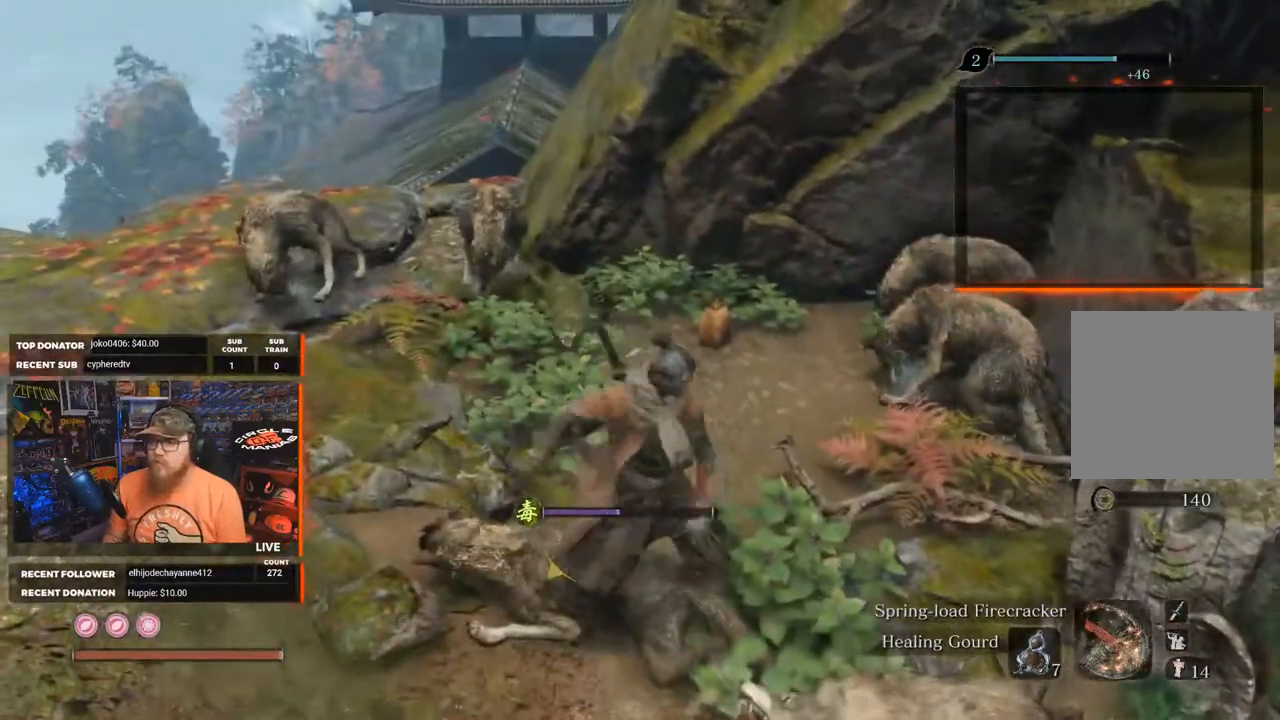
{"buttons": [], "left_stick": "up-right", "right_stick": "center", "events": [[67, "R1", "down"], [133, "R1", "up"], [233, "R1", "down"], [317, "R1", "up"], [383, "R1", "down"], [483, "R1", "up"]]}
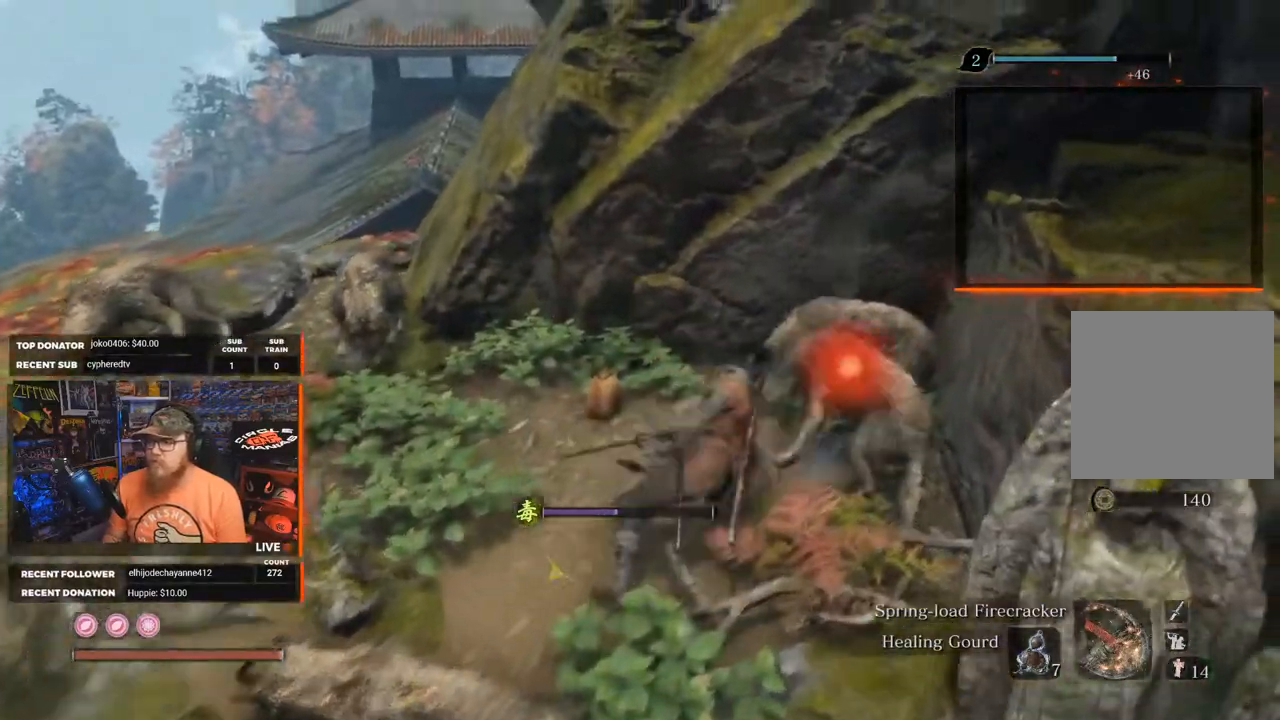
{"buttons": [], "left_stick": "up-right", "right_stick": "center", "events": [[67, "R1", "down"], [133, "R1", "up"], [233, "R1", "down"], [333, "R1", "up"], [383, "R1", "down"], [483, "R1", "up"]]}
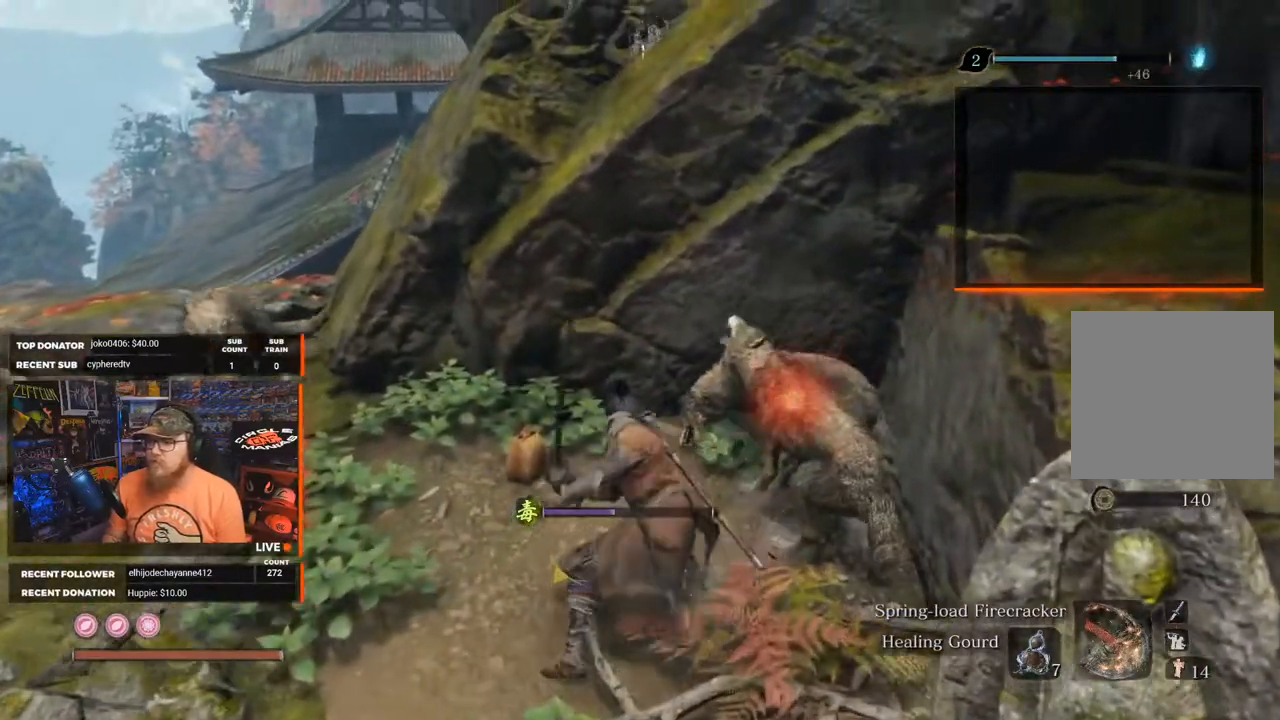
{"buttons": [], "left_stick": "up-right", "right_stick": "center", "events": [[50, "R1", "down"], [167, "R1", "up"], [217, "R1", "down"], [317, "R1", "up"], [383, "R1", "down"], [500, "R1", "up"]]}
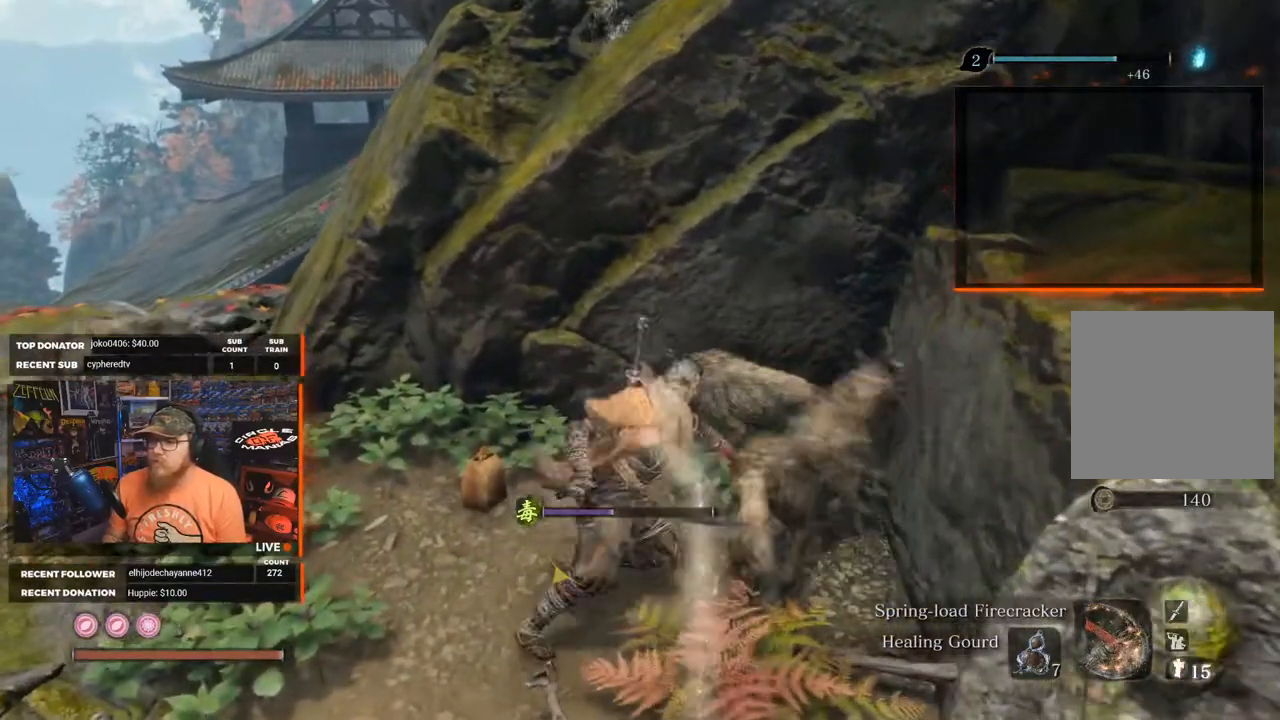
{"buttons": [], "left_stick": "center", "right_stick": "left", "events": [[300, "left_stick", "center"], [383, "right_stick", "left"]]}
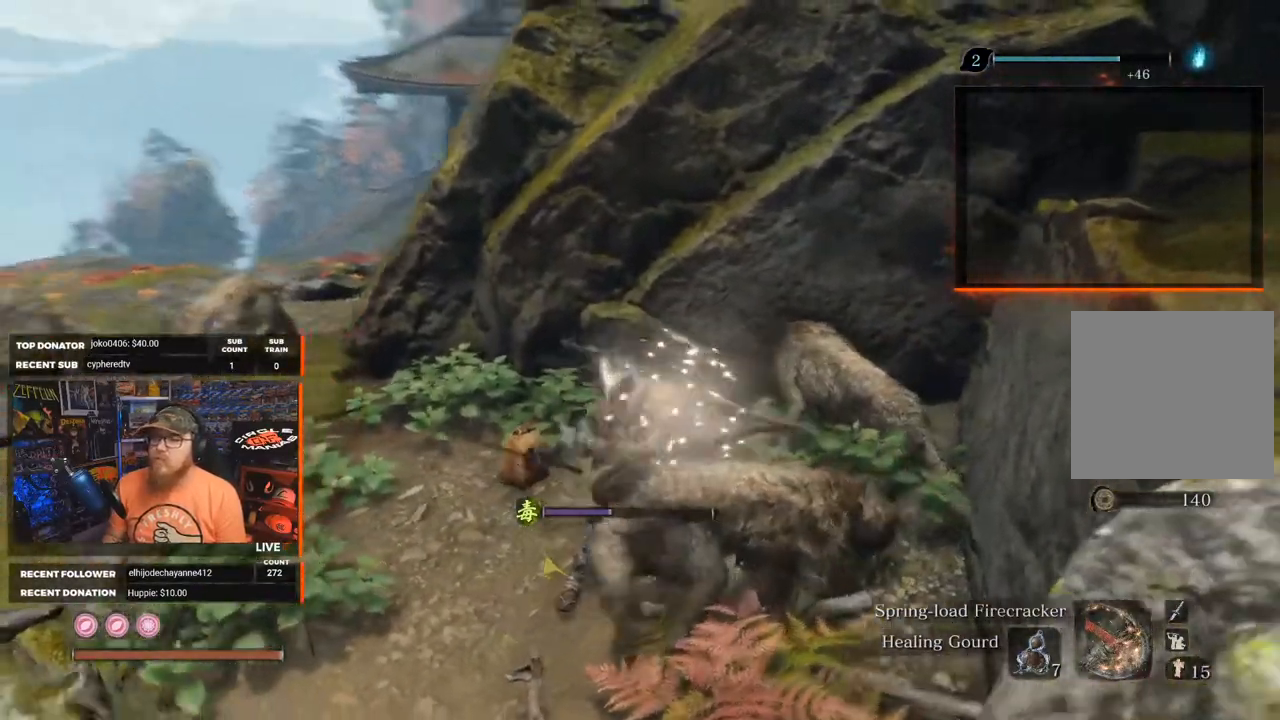
{"buttons": [], "left_stick": "center", "right_stick": "center", "events": [[33, "right_stick", "center"]]}
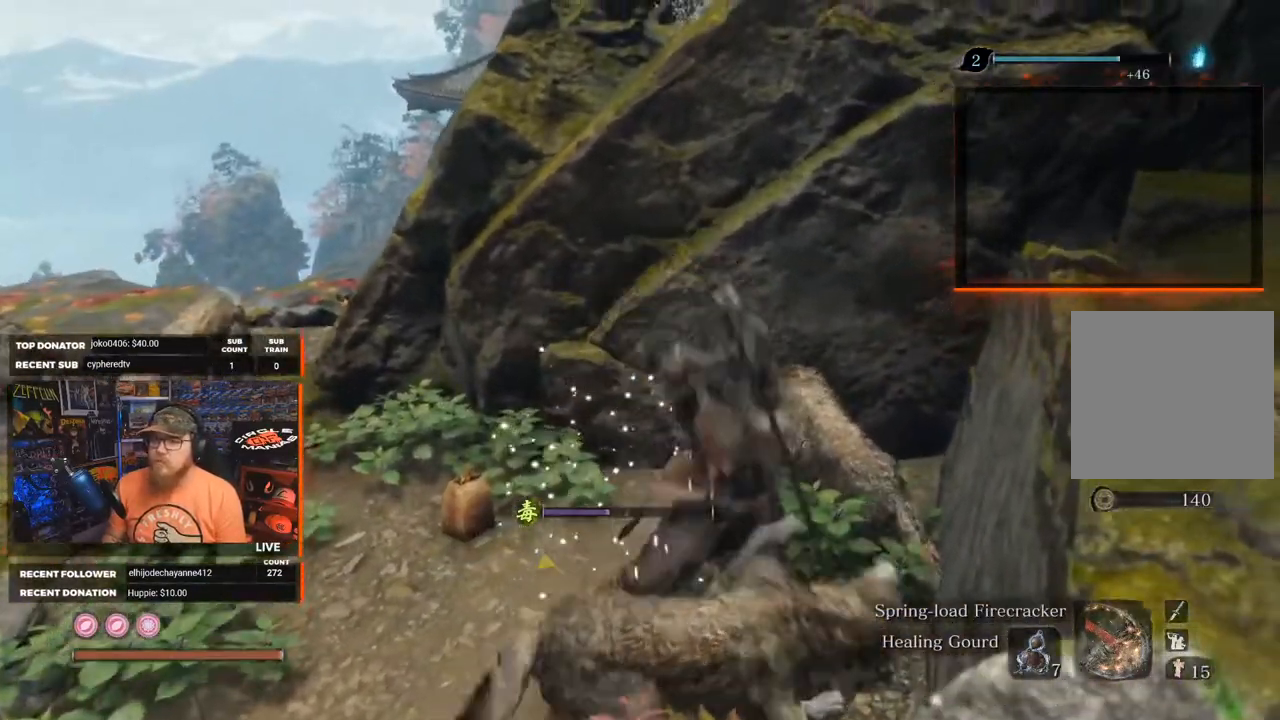
{"buttons": [], "left_stick": "center", "right_stick": "down-right", "events": [[500, "right_stick", "down-right"]]}
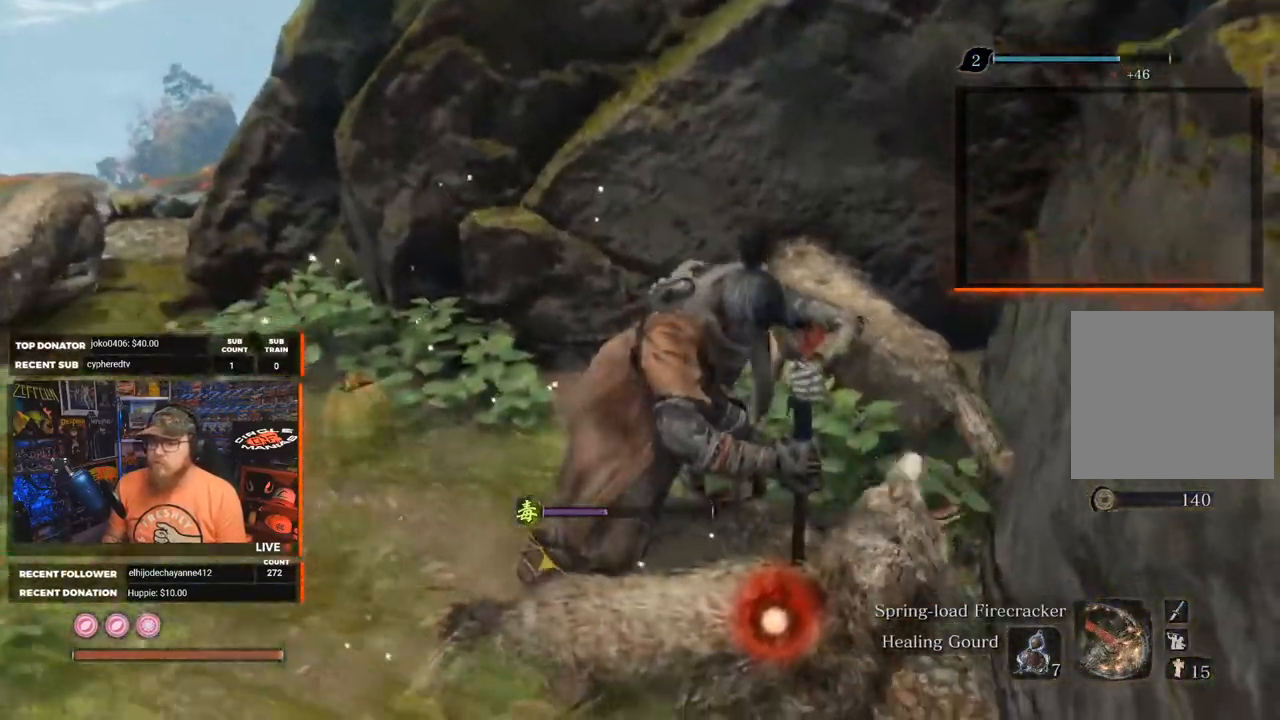
{"buttons": [], "left_stick": "up-right", "right_stick": "center", "events": [[67, "left_stick", "up-right"], [167, "right_stick", "center"]]}
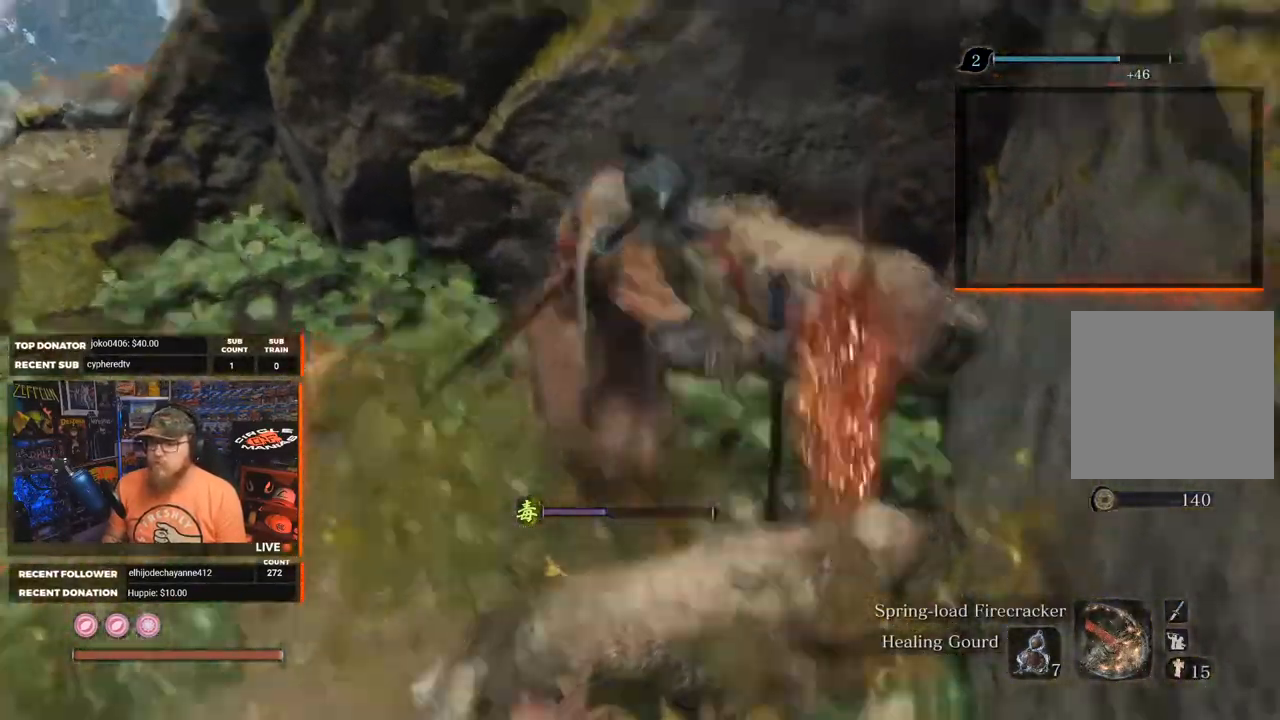
{"buttons": ["R1"], "left_stick": "up-right", "right_stick": "center", "events": [[117, "R1", "down"], [233, "R1", "up"], [300, "R1", "down"], [383, "R1", "up"], [467, "R1", "down"]]}
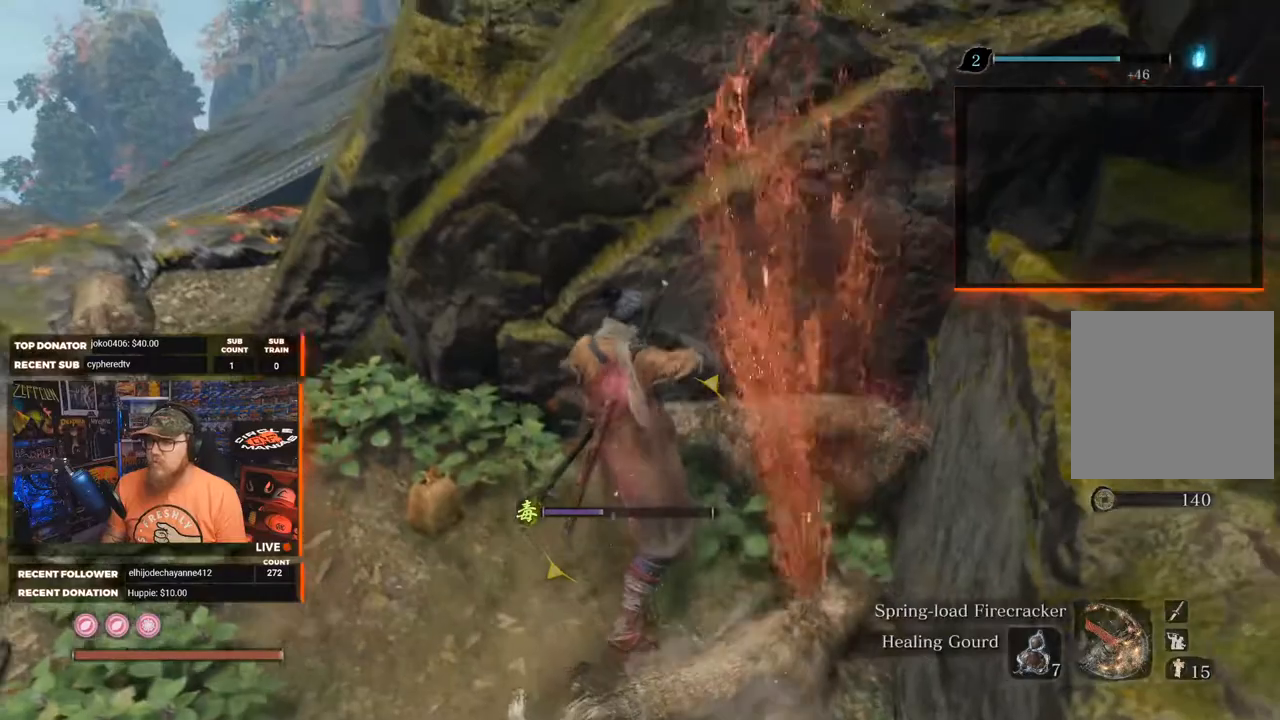
{"buttons": ["R1"], "left_stick": "up-right", "right_stick": "center", "events": [[50, "R1", "up"], [117, "R1", "down"], [217, "R1", "up"], [283, "R1", "down"], [350, "R1", "up"], [450, "R1", "down"]]}